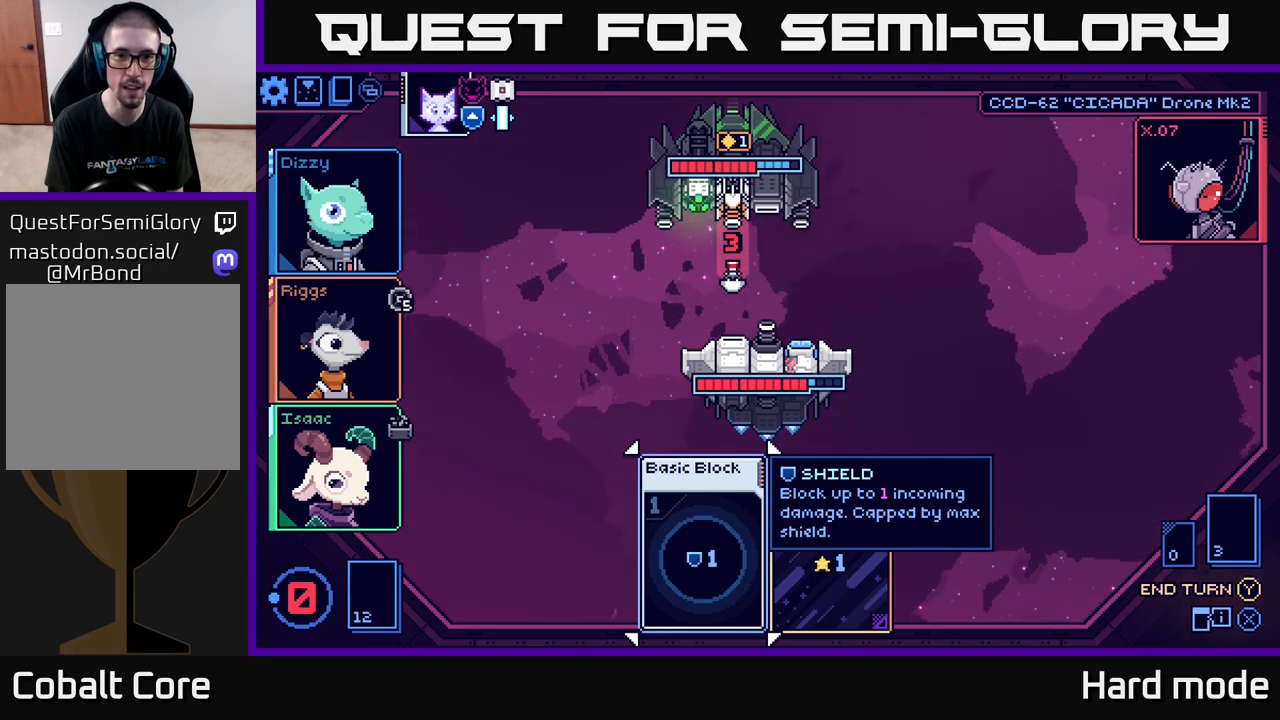
Gameplay with a controller (Xbox layout); each line is a JSON object with the inputs held at the frame after it. "events" lists button and stick changes between this image and that frame as [ms after this image, input, new state], when the widget could be followed in between.
{"buttons": [], "left_stick": "center", "right_stick": "center", "events": []}
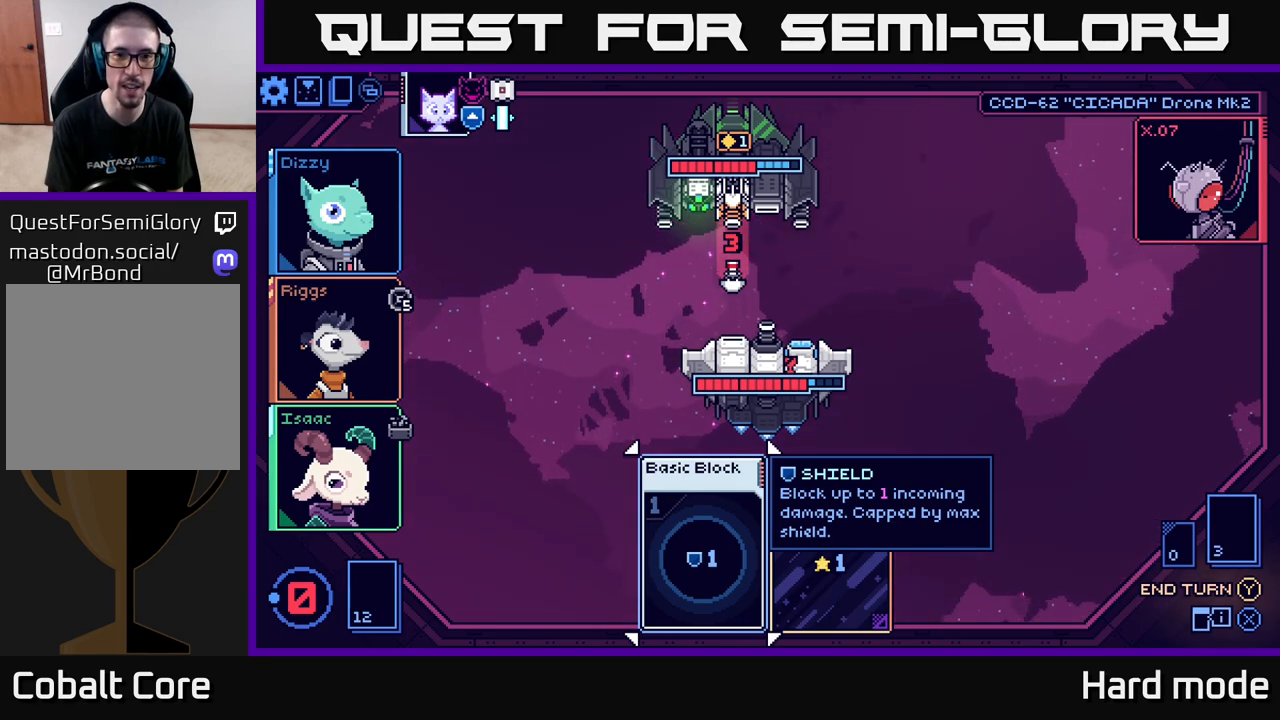
{"buttons": [], "left_stick": "center", "right_stick": "center", "events": []}
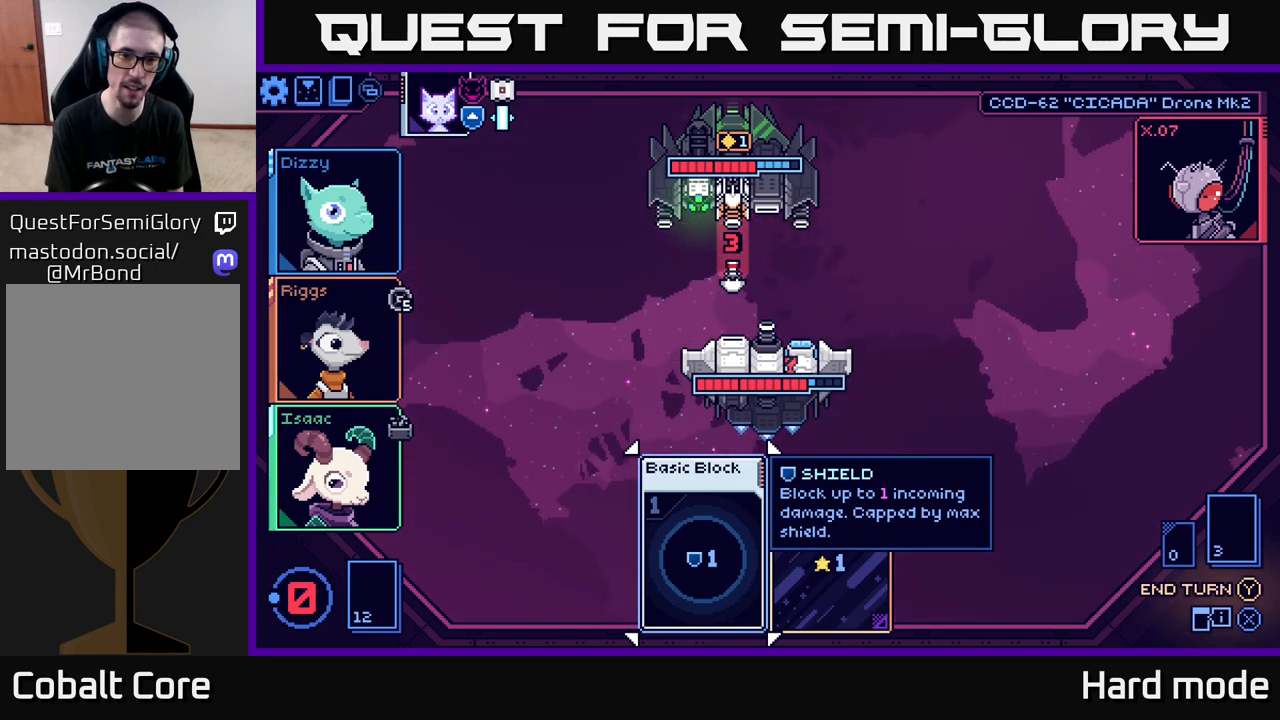
{"buttons": [], "left_stick": "center", "right_stick": "center", "events": []}
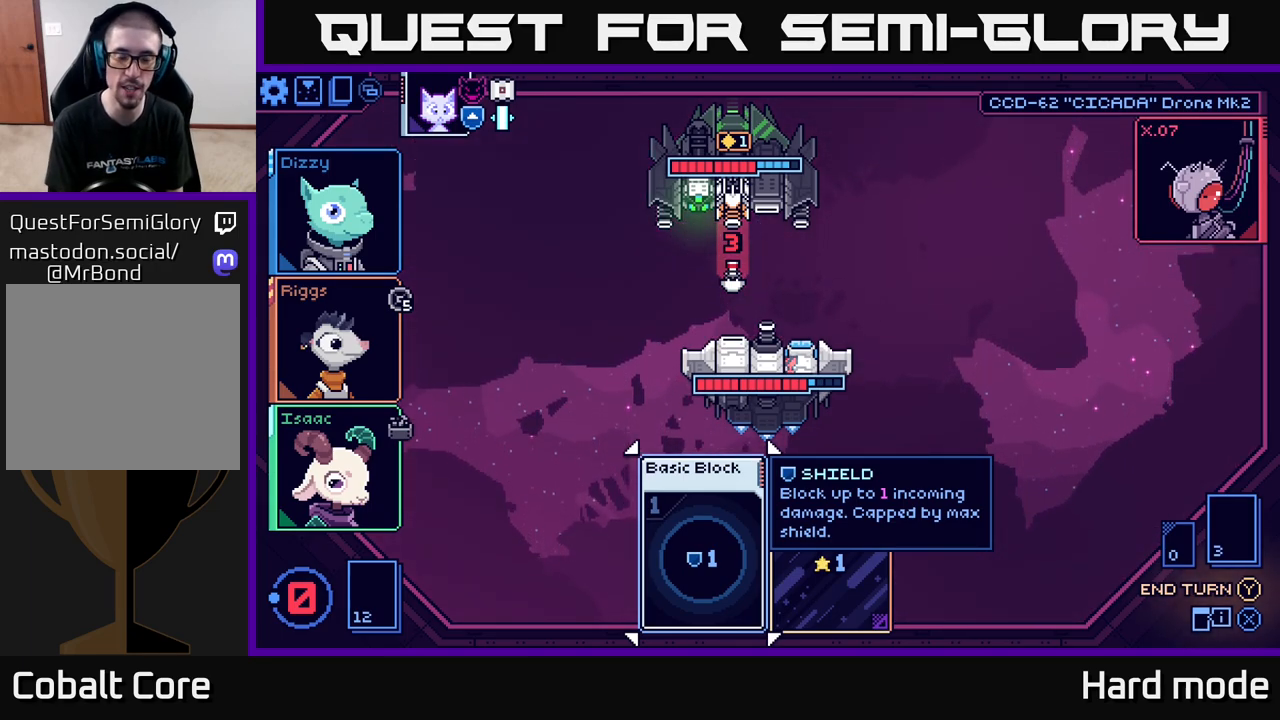
{"buttons": [], "left_stick": "center", "right_stick": "center", "events": []}
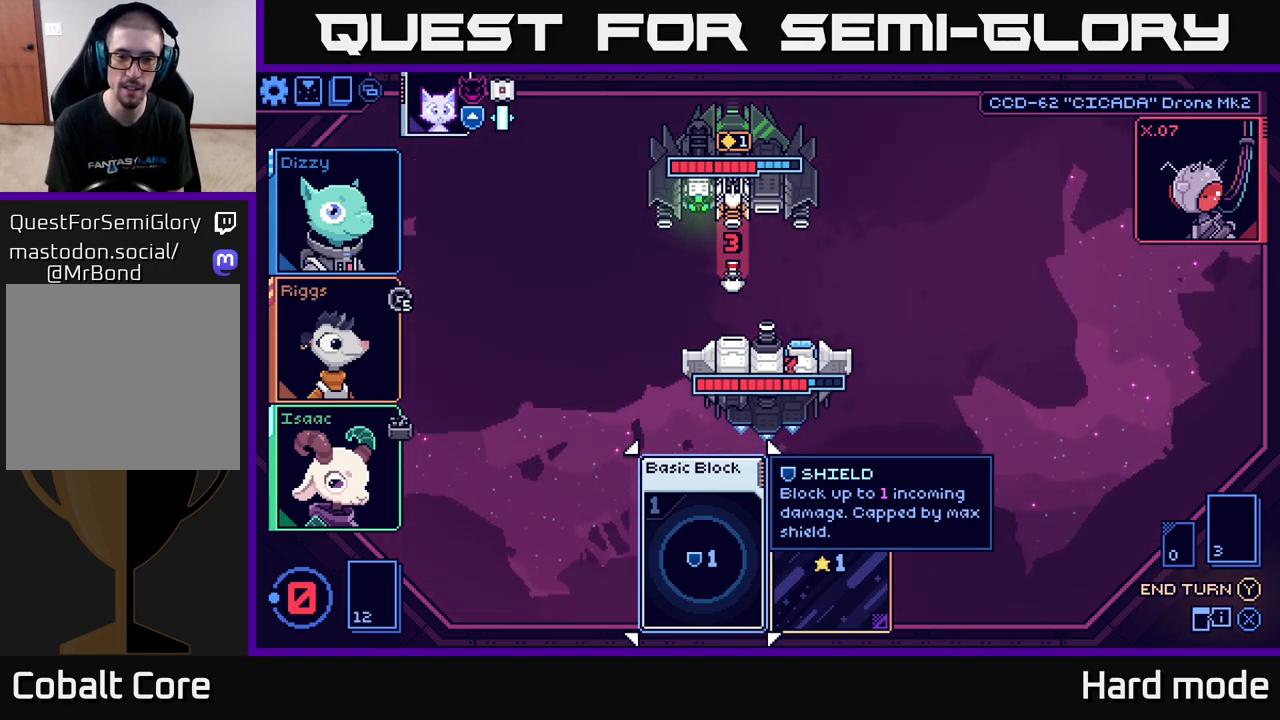
{"buttons": [], "left_stick": "center", "right_stick": "center", "events": [[150, "Y", "down"], [200, "Y", "up"]]}
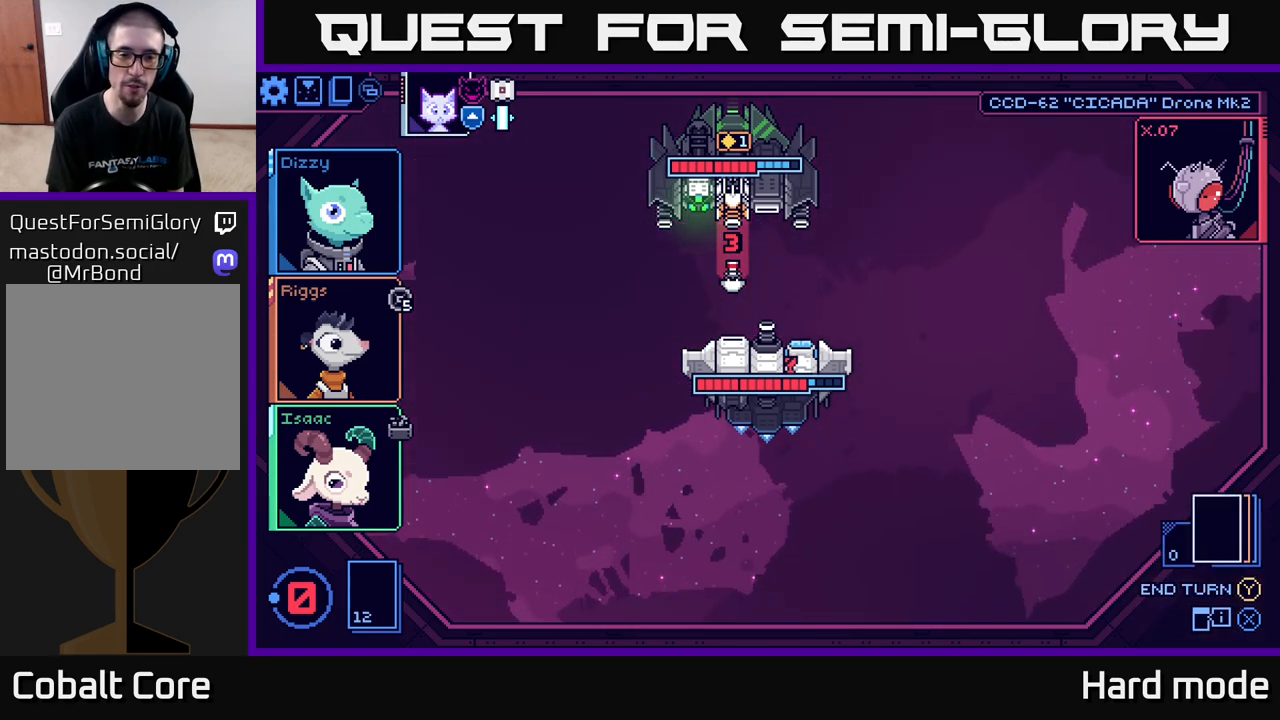
{"buttons": [], "left_stick": "center", "right_stick": "center", "events": []}
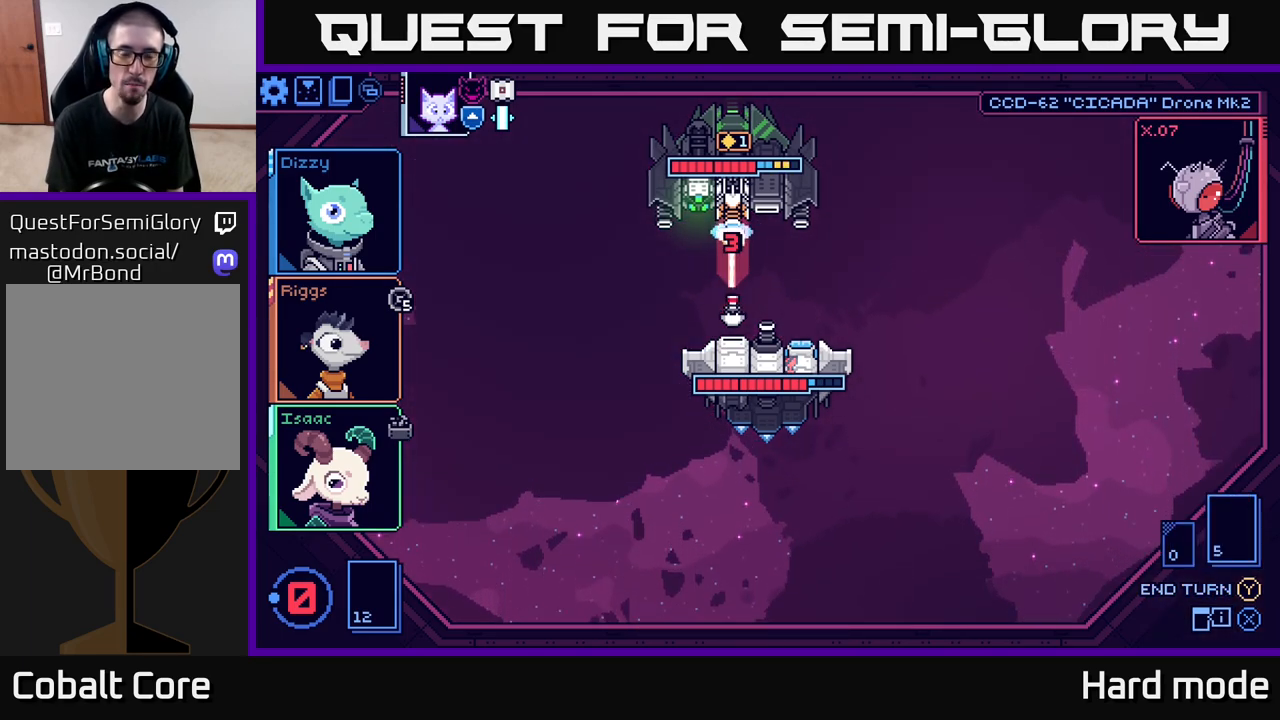
{"buttons": [], "left_stick": "center", "right_stick": "center", "events": []}
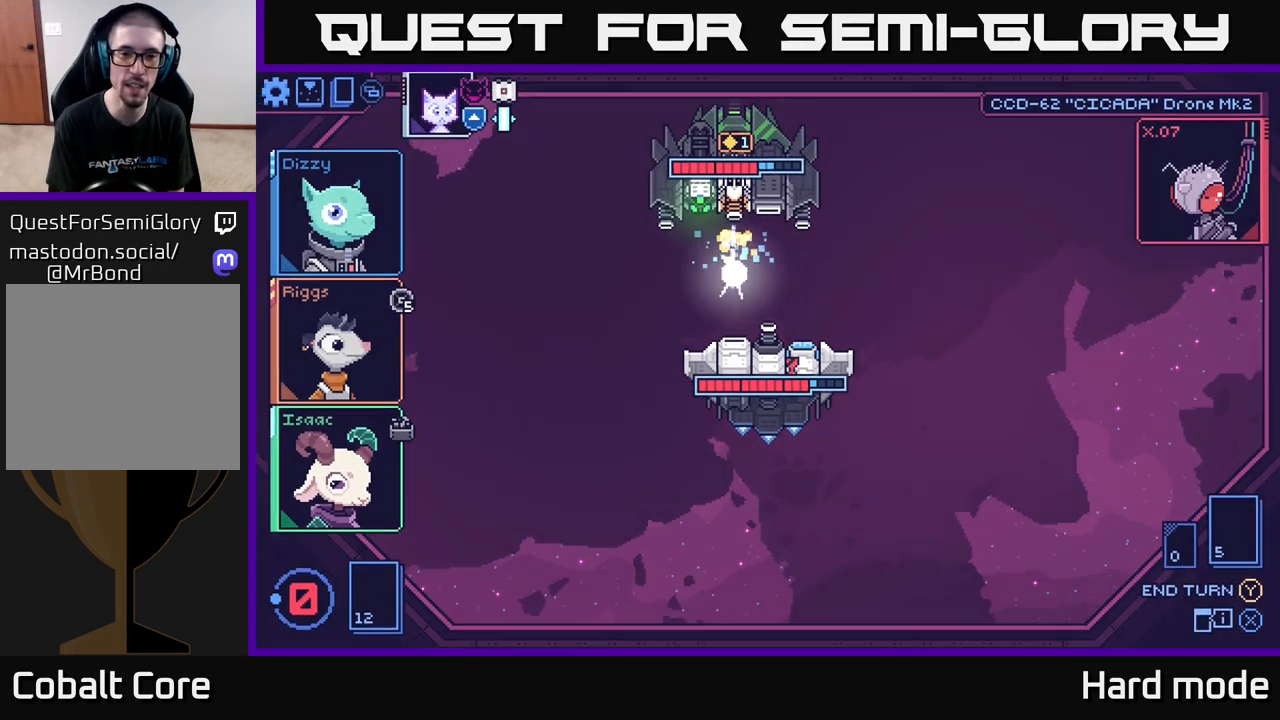
{"buttons": [], "left_stick": "center", "right_stick": "center", "events": []}
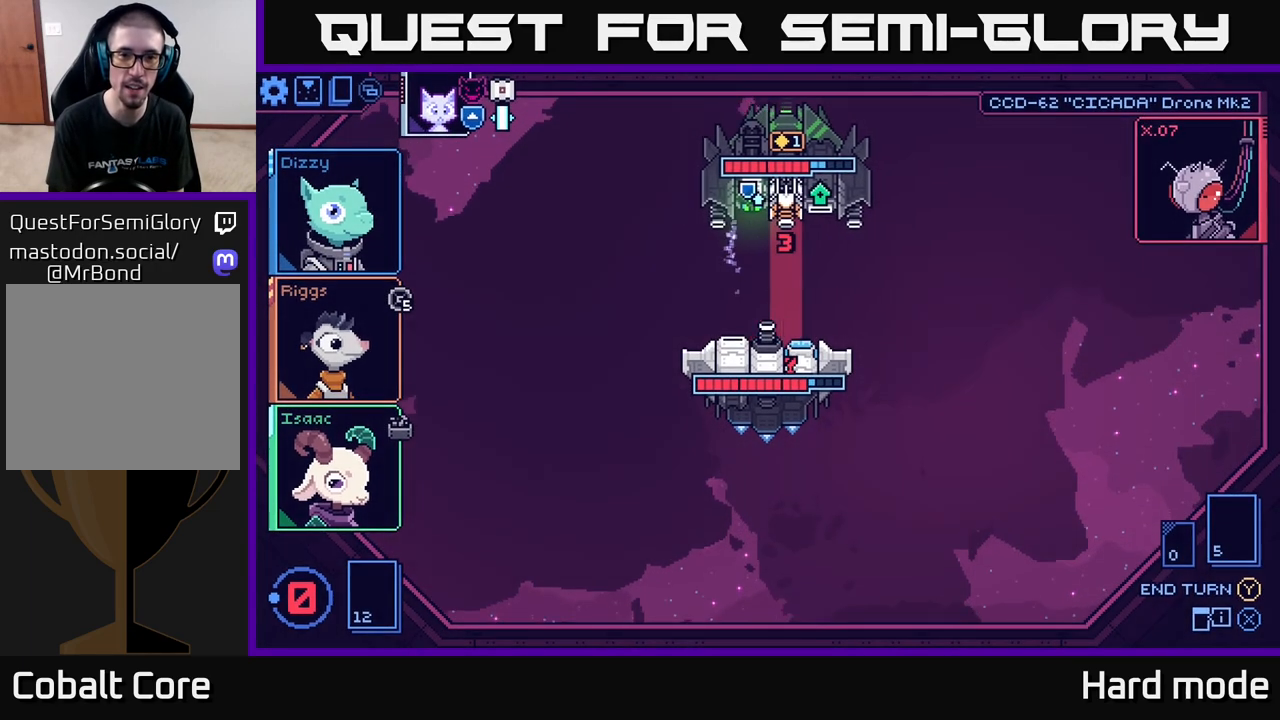
{"buttons": [], "left_stick": "center", "right_stick": "center", "events": []}
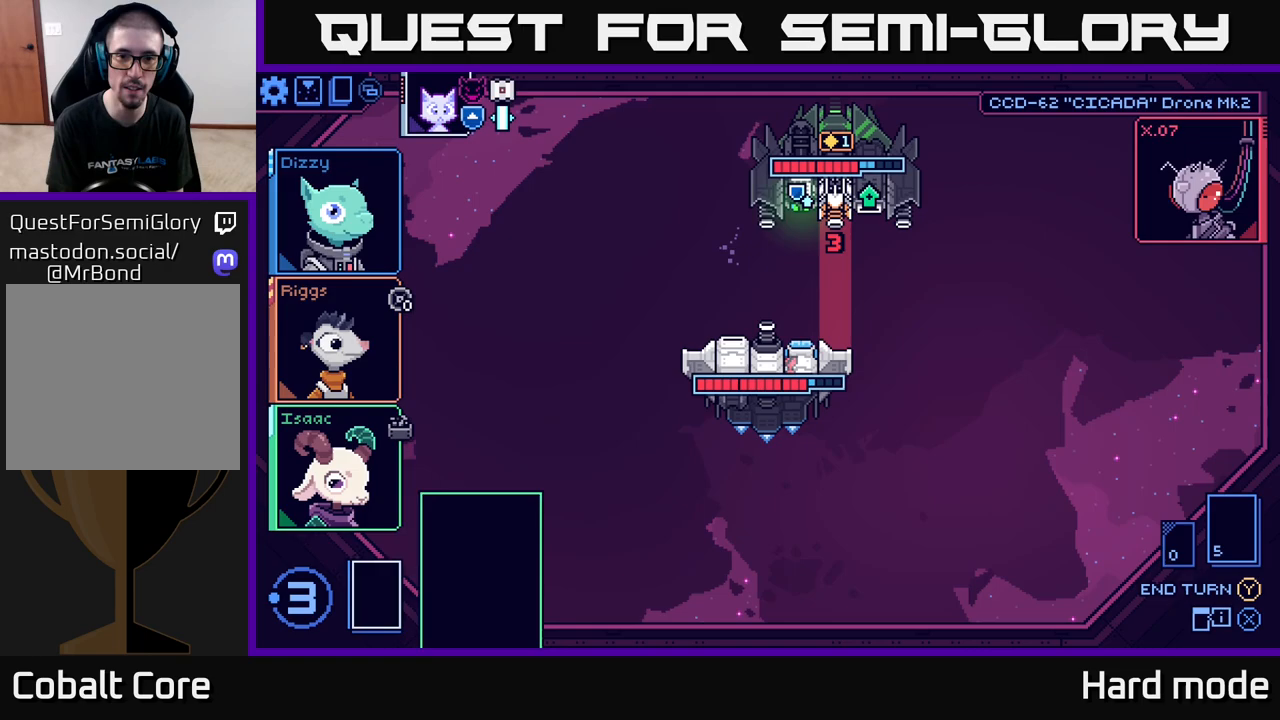
{"buttons": [], "left_stick": "center", "right_stick": "center", "events": []}
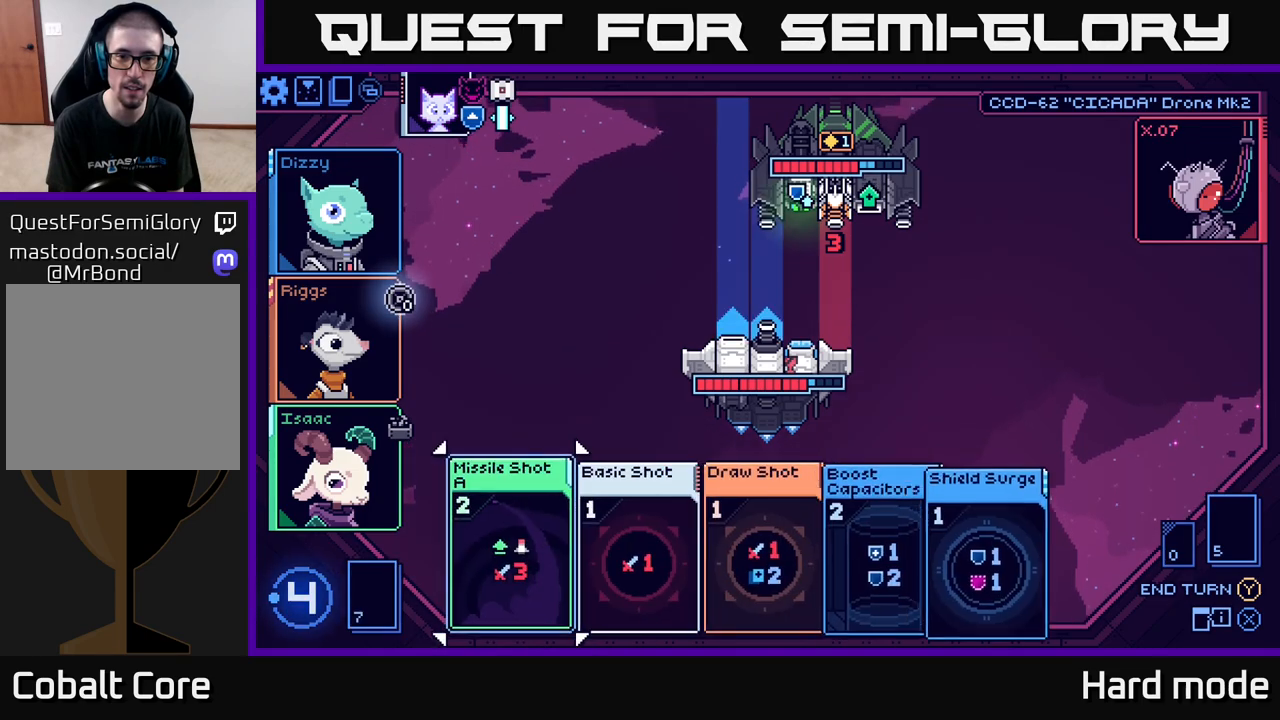
{"buttons": [], "left_stick": "right", "right_stick": "center", "events": [[450, "left_stick", "right"]]}
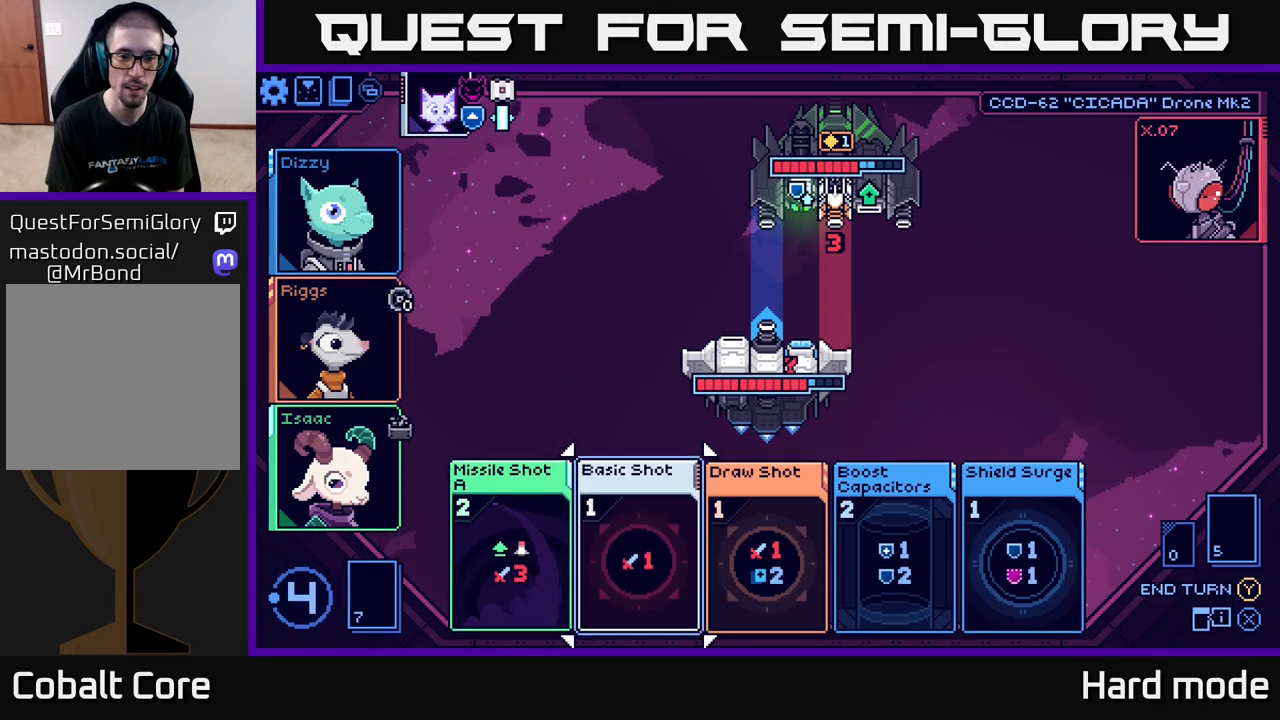
{"buttons": [], "left_stick": "center", "right_stick": "center", "events": [[117, "left_stick", "center"], [283, "left_stick", "right"], [450, "left_stick", "center"]]}
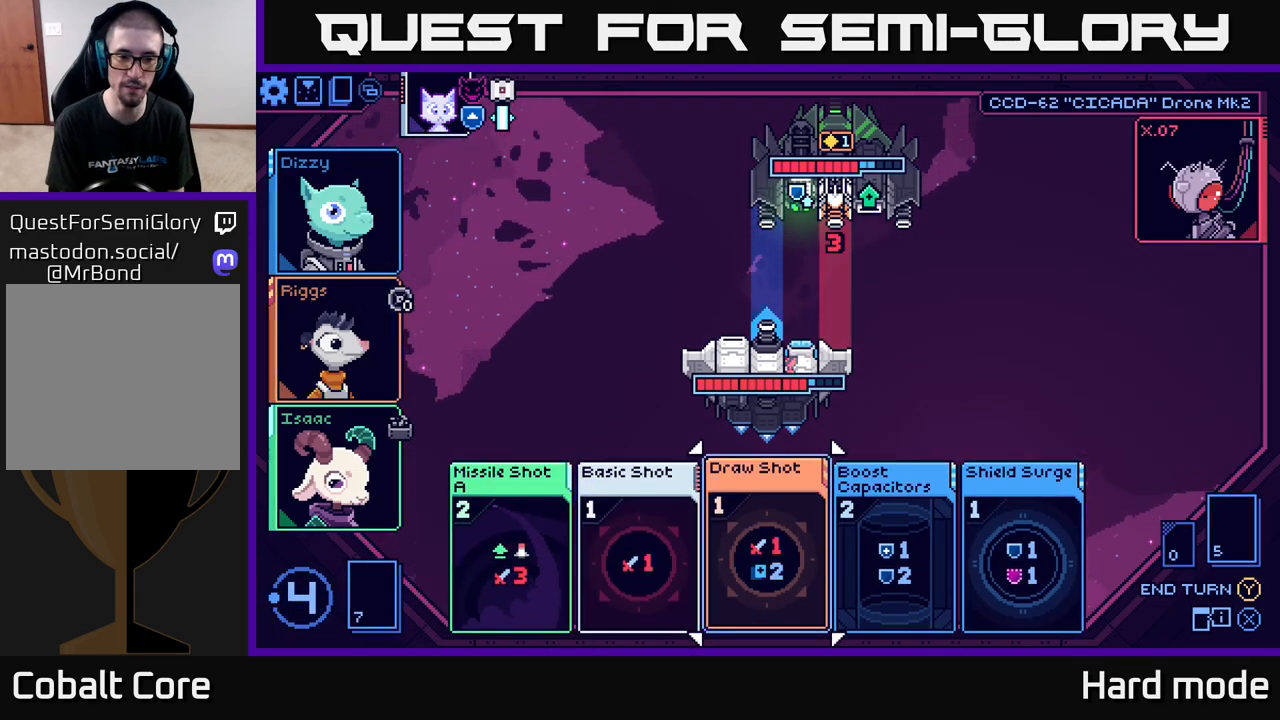
{"buttons": [], "left_stick": "center", "right_stick": "center", "events": []}
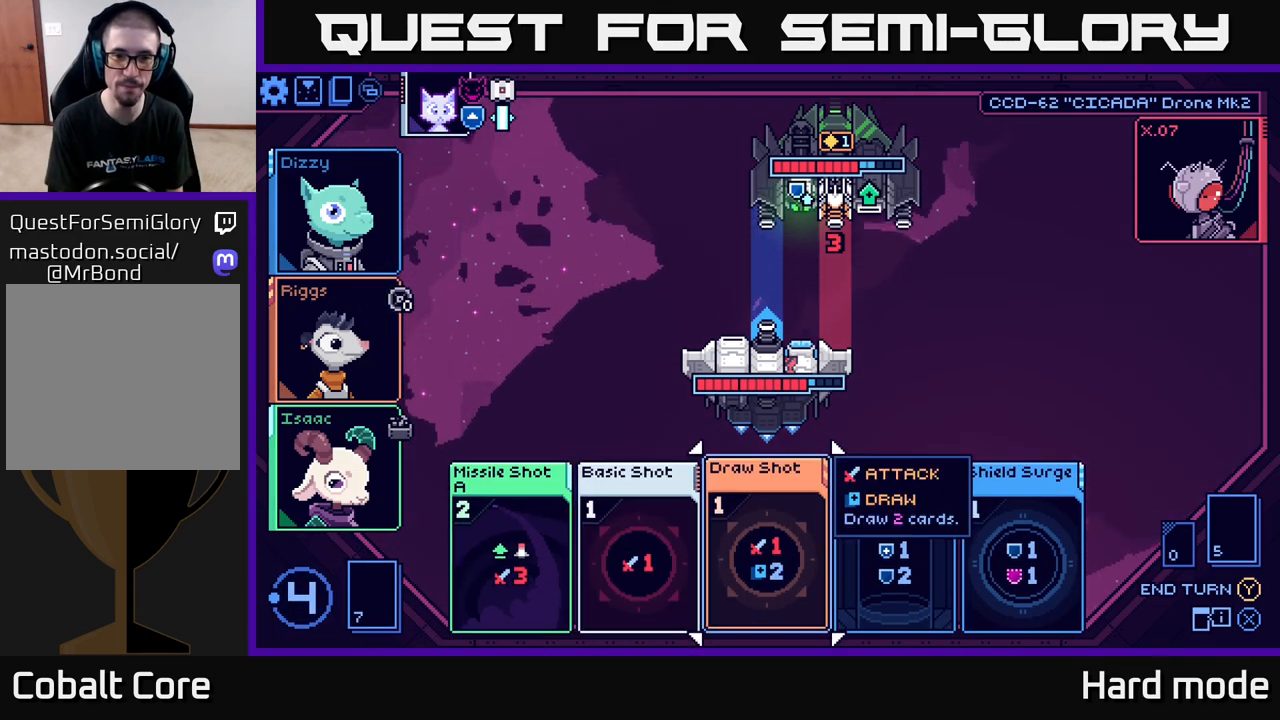
{"buttons": [], "left_stick": "center", "right_stick": "center", "events": [[150, "left_stick", "right"], [350, "left_stick", "center"]]}
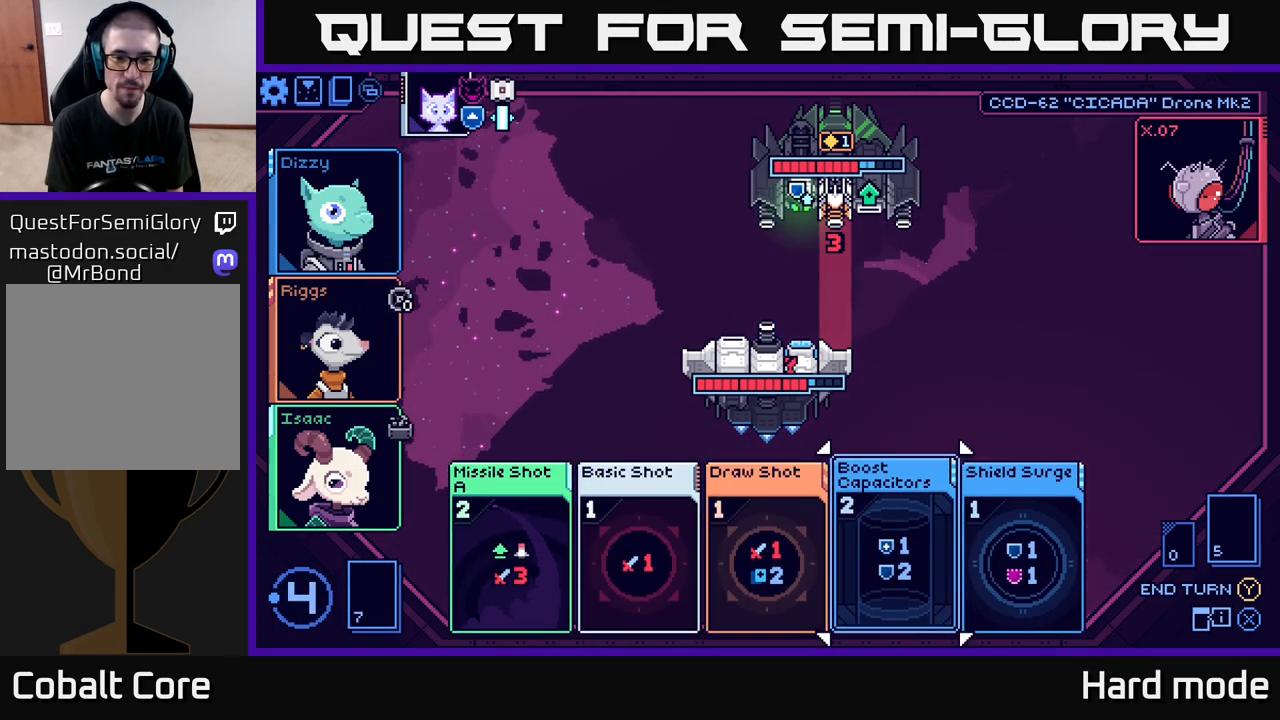
{"buttons": [], "left_stick": "center", "right_stick": "center", "events": []}
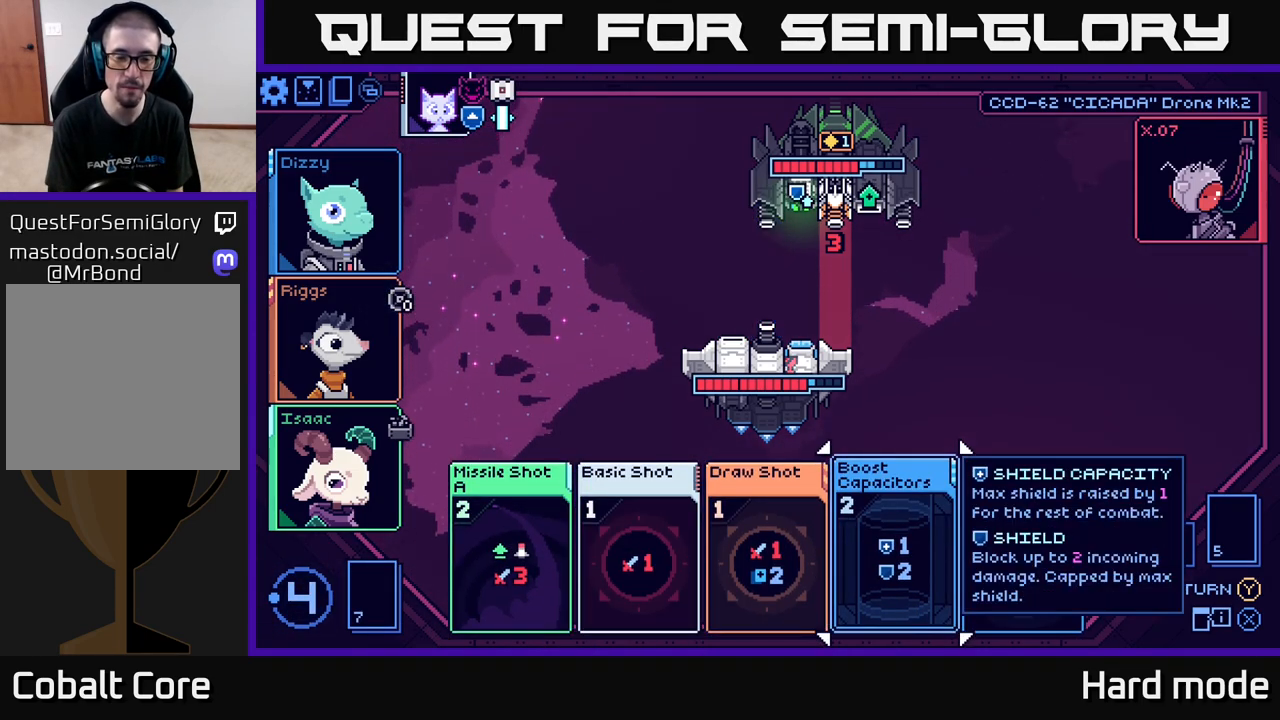
{"buttons": [], "left_stick": "center", "right_stick": "center", "events": [[167, "left_stick", "right"], [350, "left_stick", "center"]]}
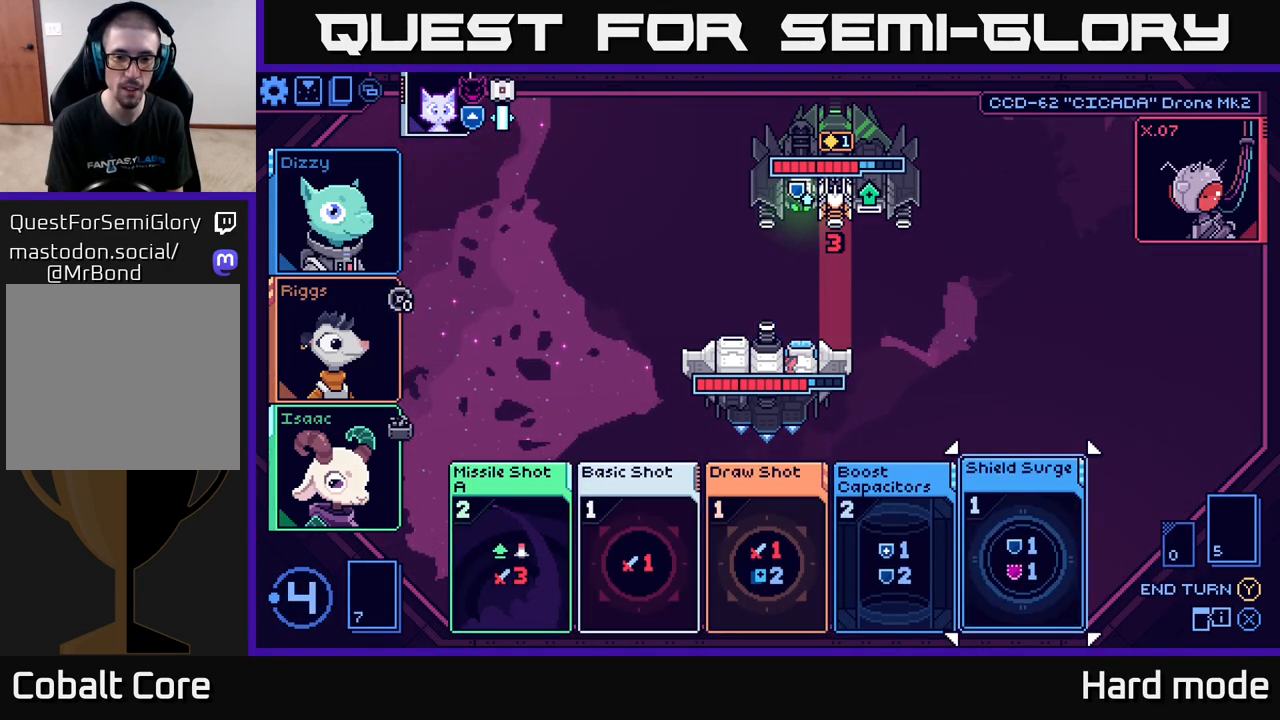
{"buttons": [], "left_stick": "center", "right_stick": "center", "events": []}
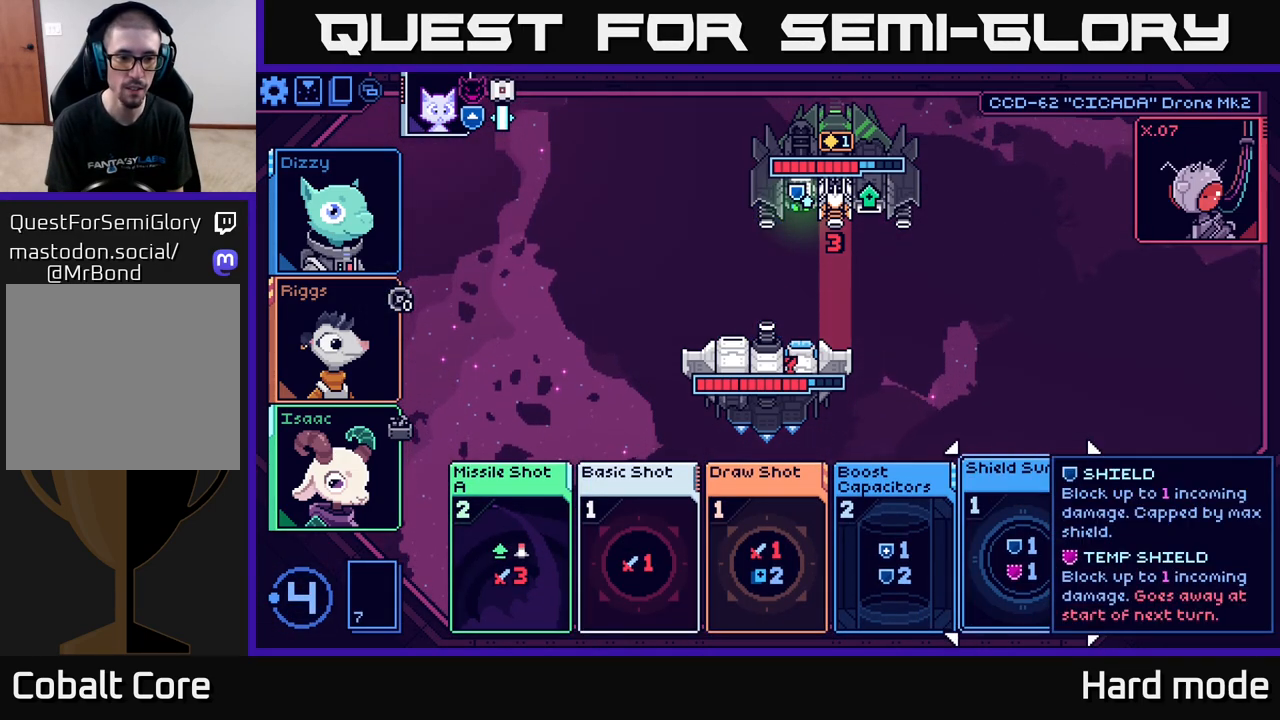
{"buttons": [], "left_stick": "center", "right_stick": "center", "events": []}
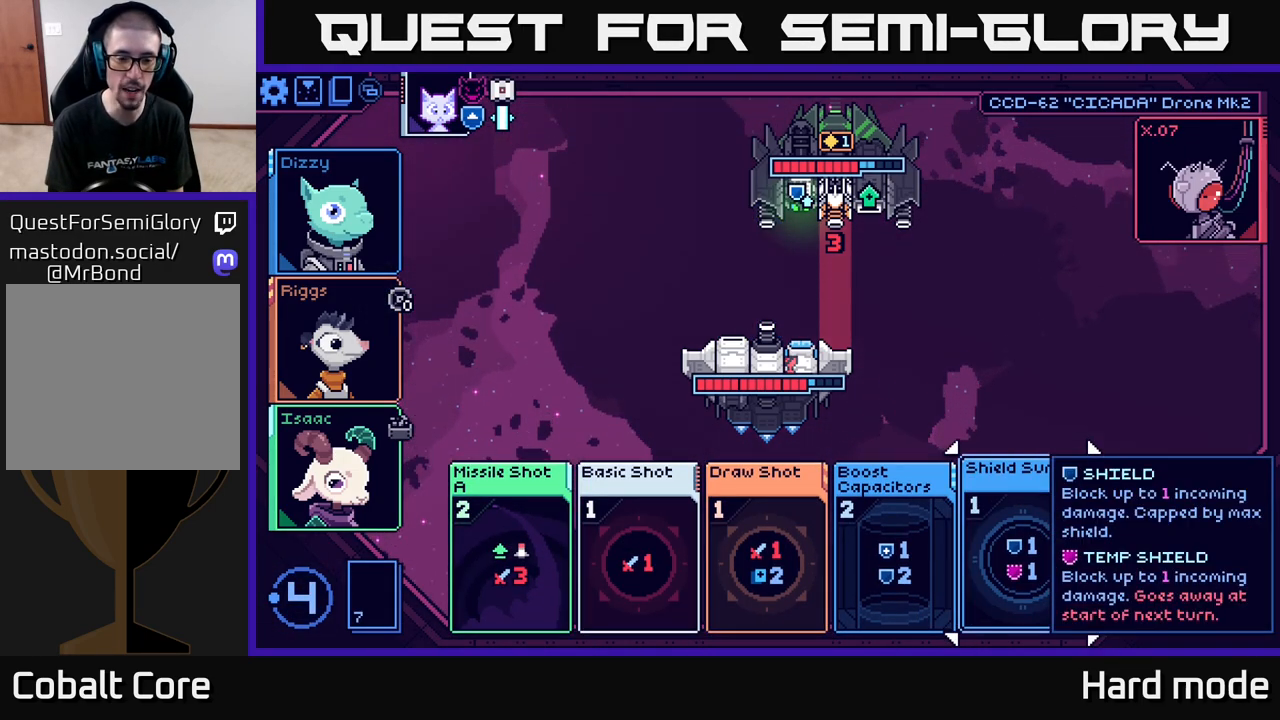
{"buttons": [], "left_stick": "right", "right_stick": "center", "events": [[83, "left_stick", "left"], [250, "left_stick", "center"], [417, "left_stick", "right"]]}
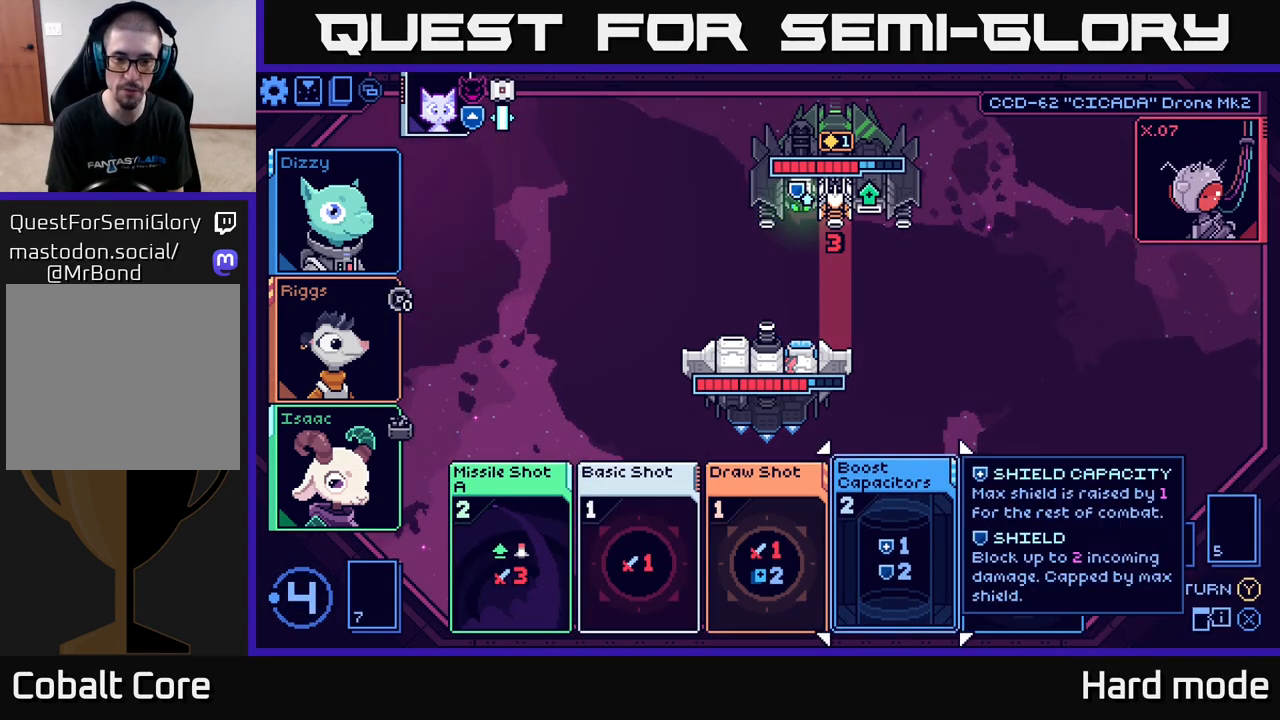
{"buttons": [], "left_stick": "center", "right_stick": "center", "events": [[17, "left_stick", "center"]]}
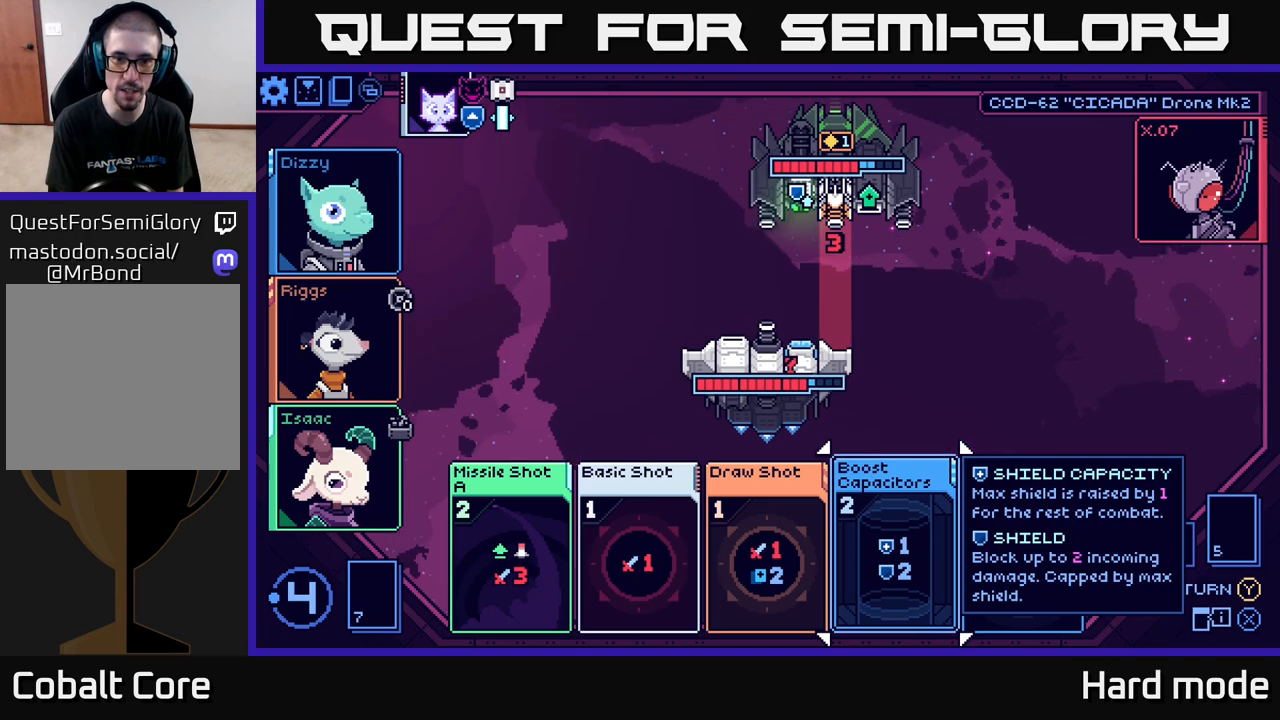
{"buttons": [], "left_stick": "right", "right_stick": "center", "events": [[400, "left_stick", "right"]]}
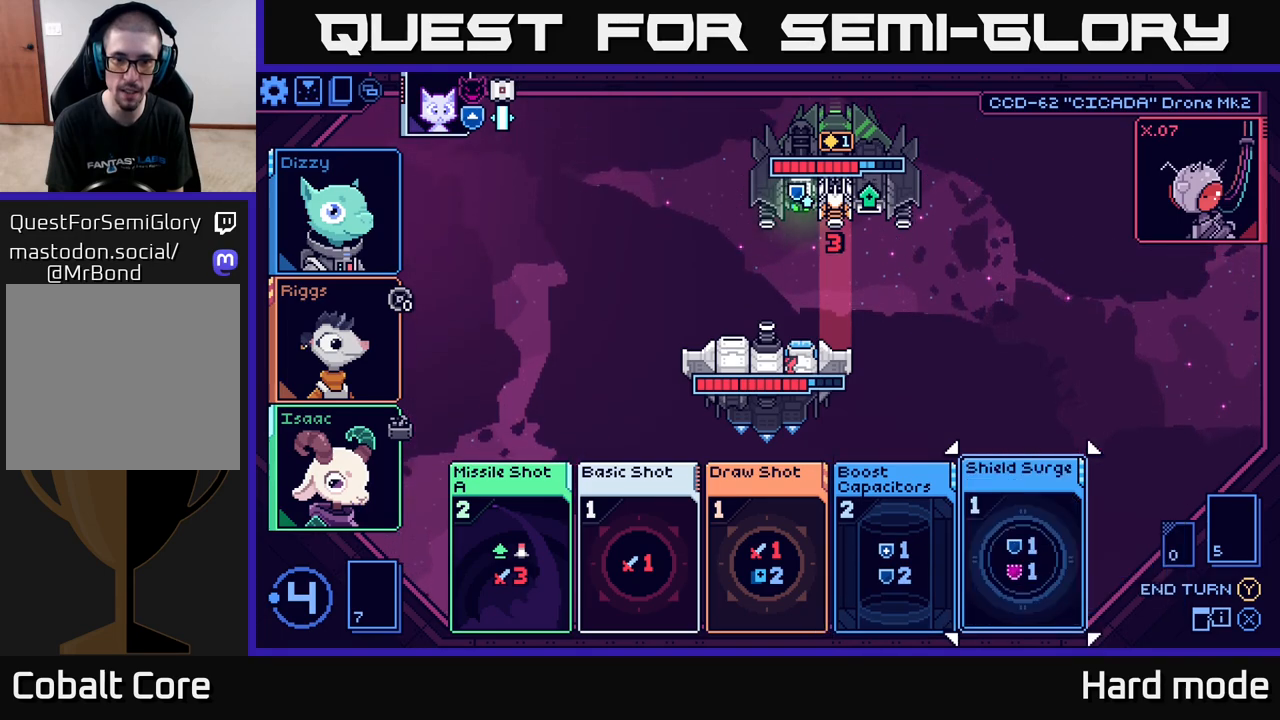
{"buttons": [], "left_stick": "right", "right_stick": "center", "events": [[83, "left_stick", "center"], [367, "left_stick", "right"]]}
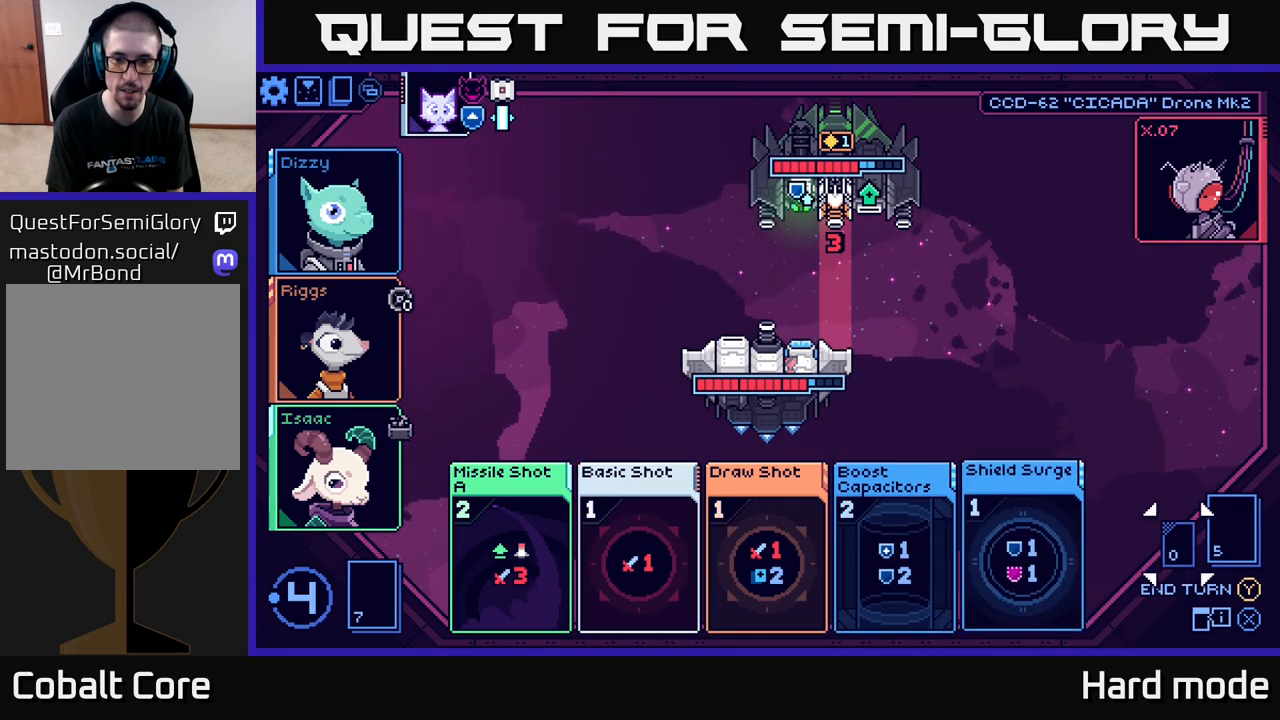
{"buttons": [], "left_stick": "center", "right_stick": "center", "events": [[67, "left_stick", "center"], [167, "left_stick", "left"], [333, "left_stick", "center"]]}
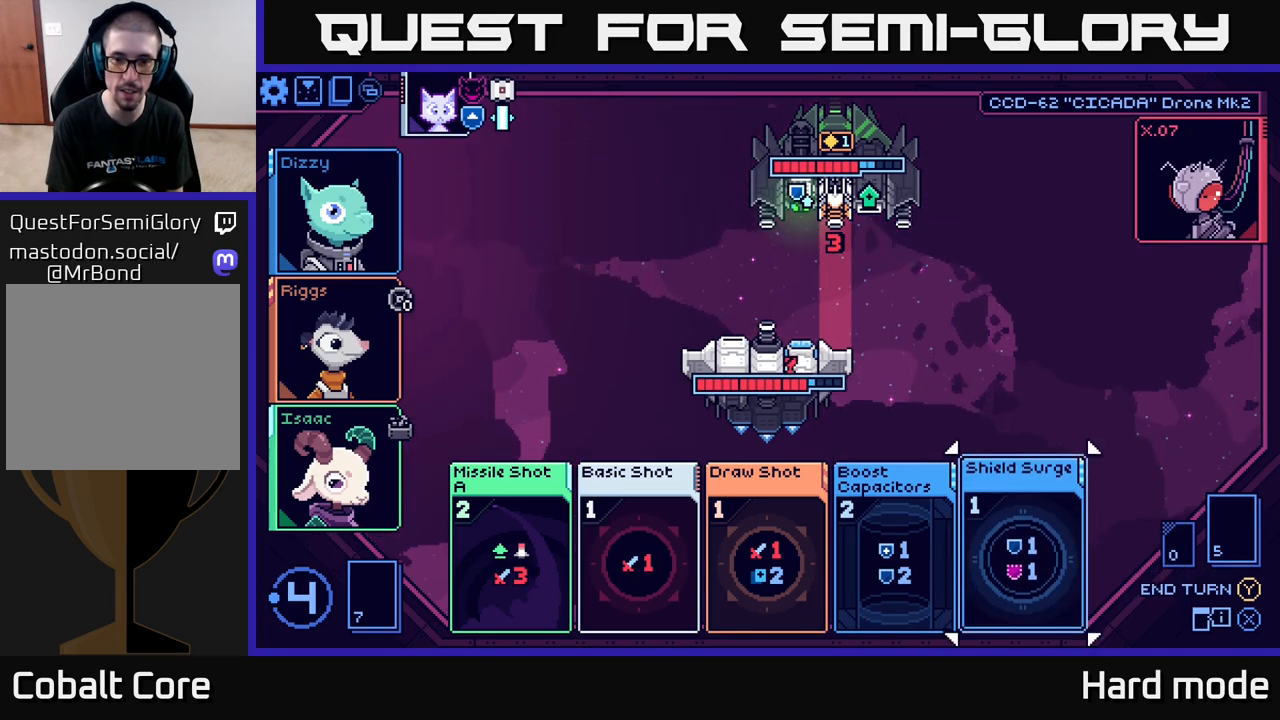
{"buttons": [], "left_stick": "center", "right_stick": "center", "events": [[33, "left_stick", "left"], [167, "left_stick", "center"]]}
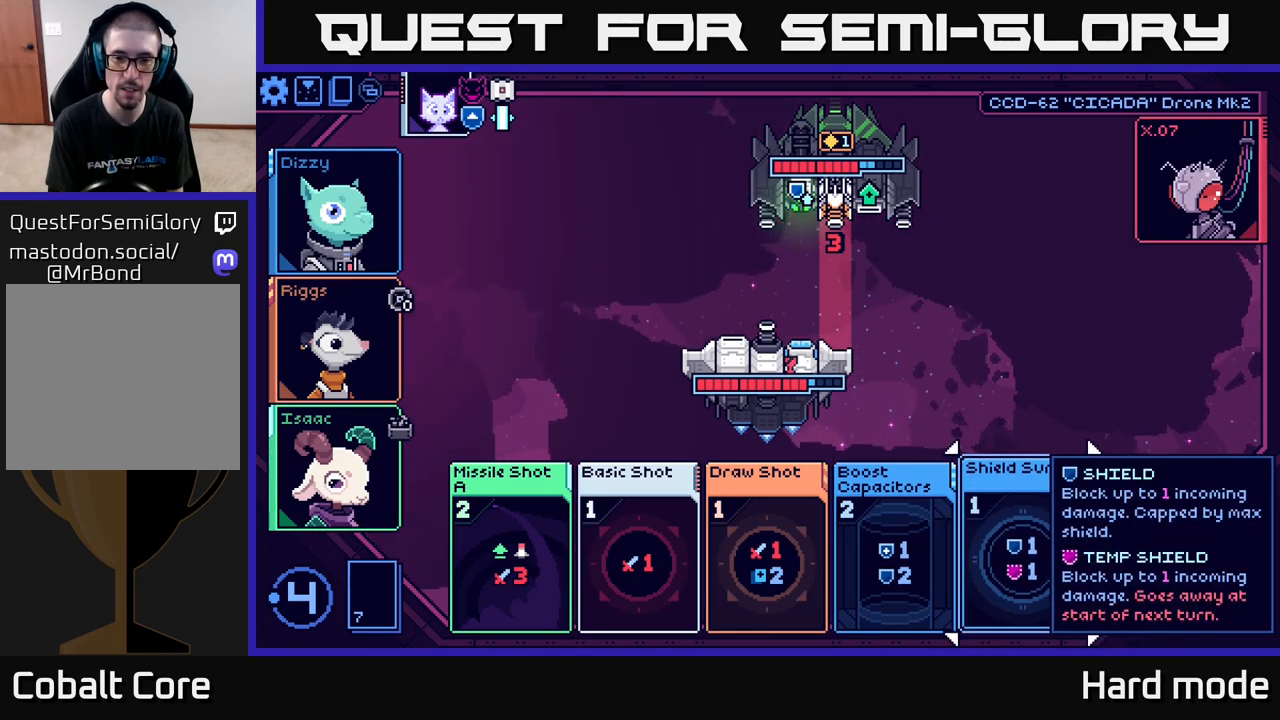
{"buttons": [], "left_stick": "center", "right_stick": "center", "events": [[50, "left_stick", "right"], [200, "left_stick", "center"]]}
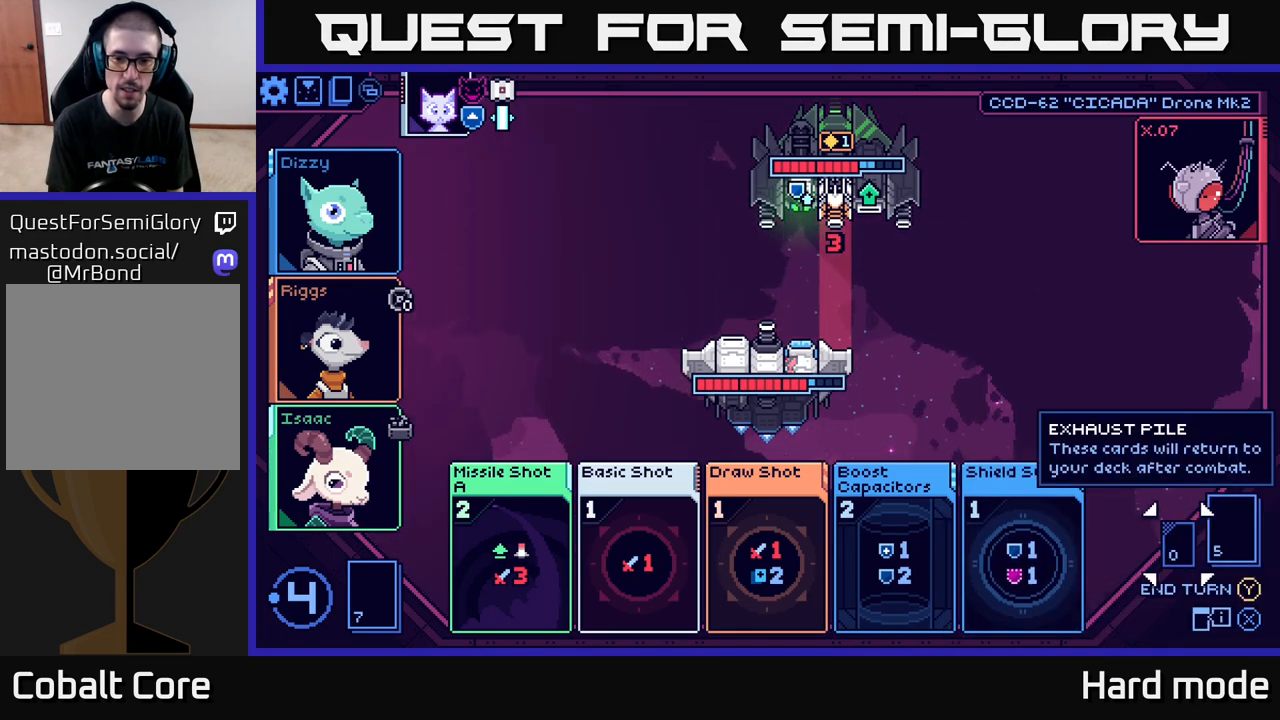
{"buttons": [], "left_stick": "center", "right_stick": "center", "events": [[217, "left_stick", "right"], [383, "left_stick", "center"]]}
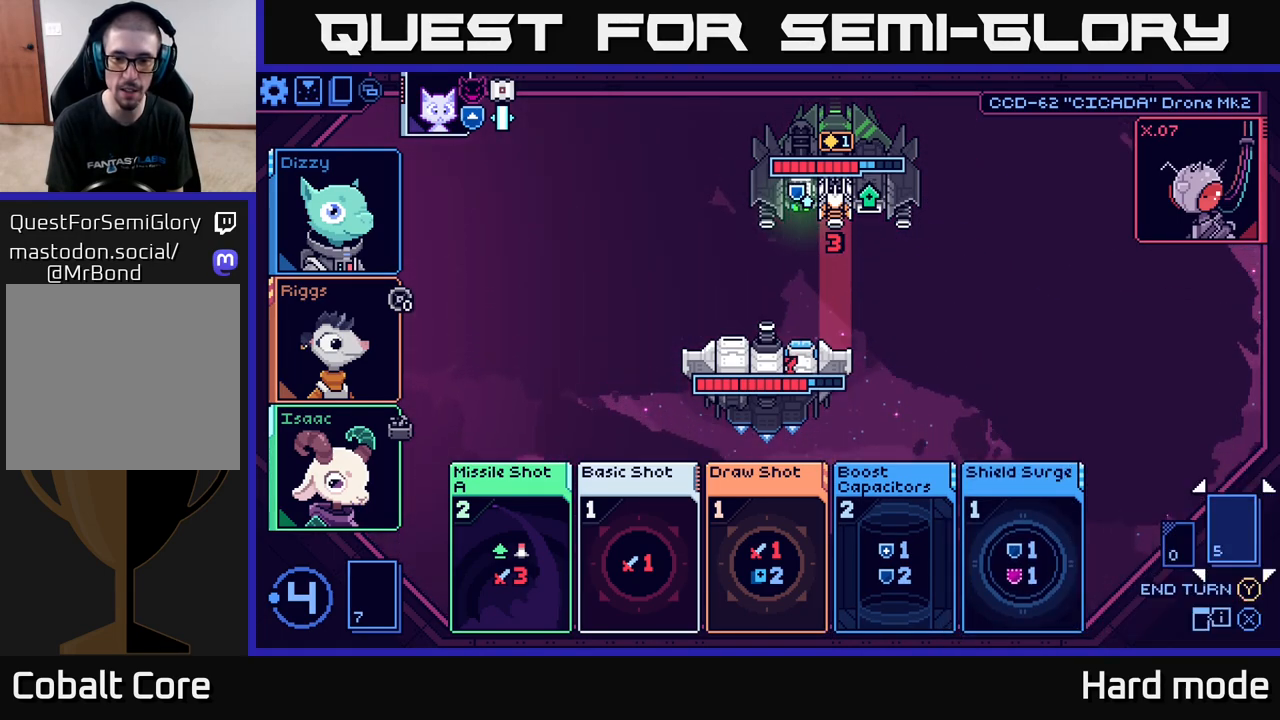
{"buttons": [], "left_stick": "left", "right_stick": "center", "events": [[200, "left_stick", "left"], [350, "left_stick", "center"], [500, "left_stick", "left"]]}
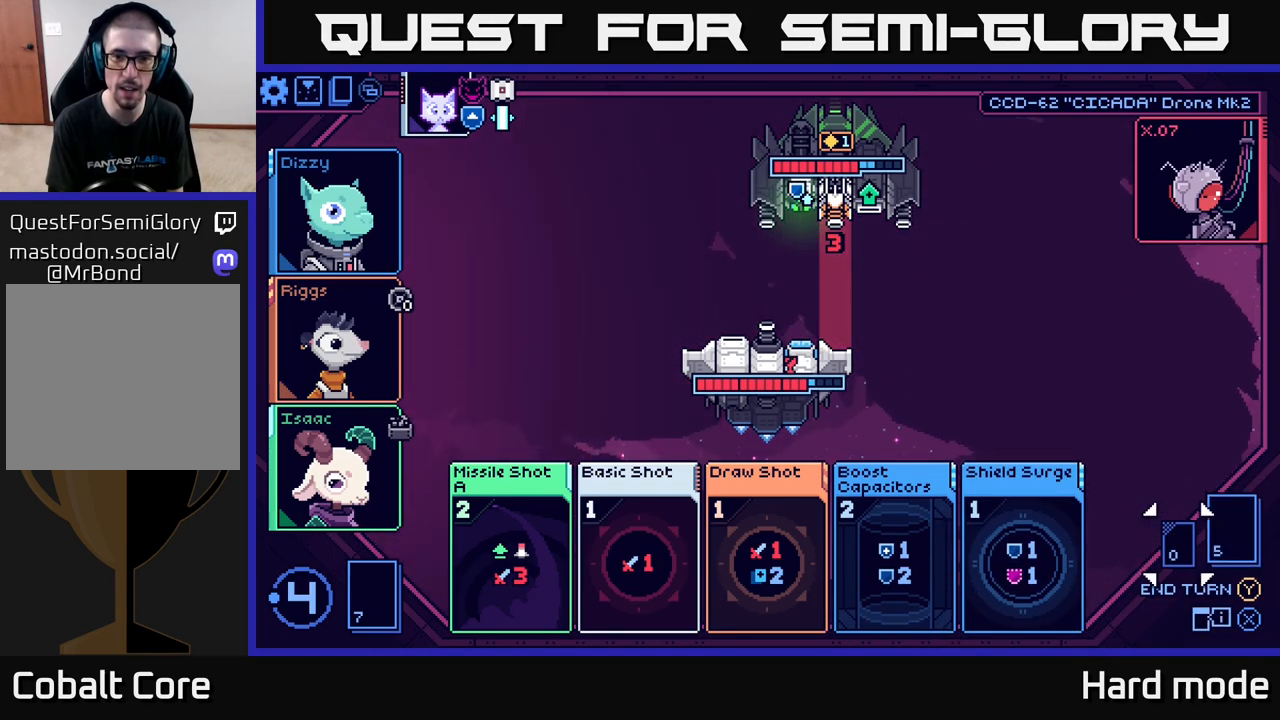
{"buttons": [], "left_stick": "center", "right_stick": "center", "events": [[167, "left_stick", "center"]]}
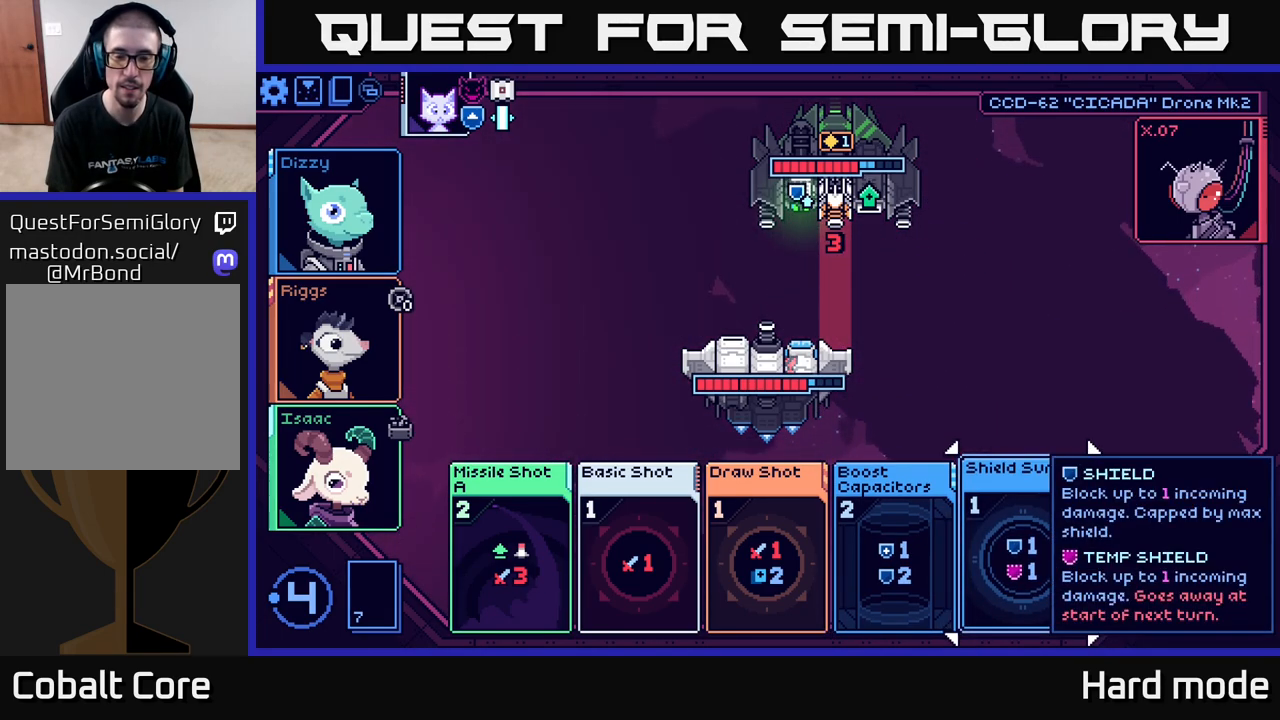
{"buttons": [], "left_stick": "left", "right_stick": "center", "events": [[350, "left_stick", "left"]]}
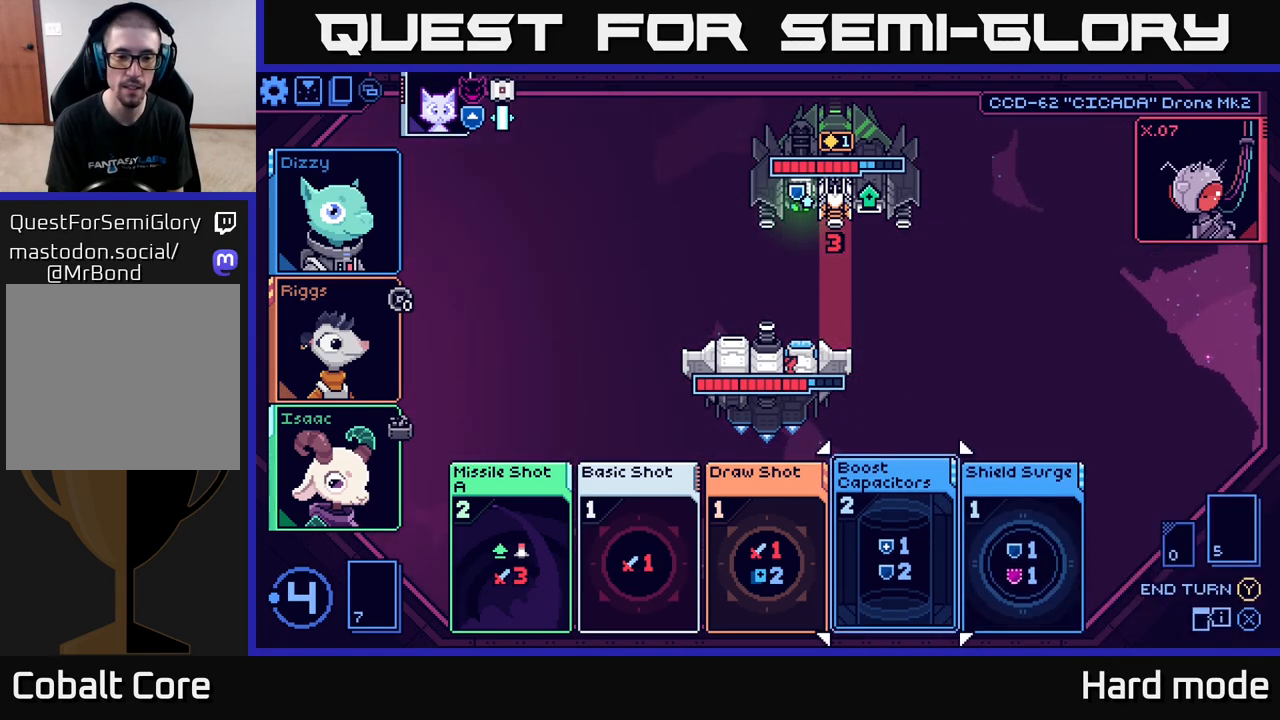
{"buttons": [], "left_stick": "center", "right_stick": "center", "events": [[17, "left_stick", "center"], [117, "left_stick", "left"], [267, "left_stick", "center"]]}